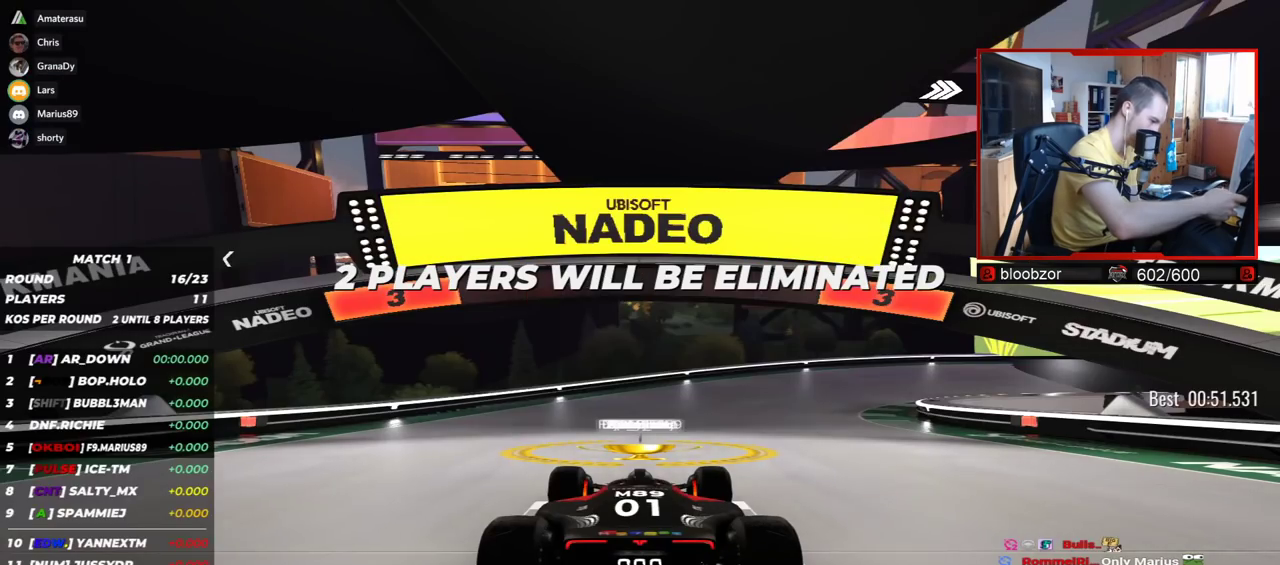
Gameplay with keyboard; each line is a JSON object with the keys held at the frame after it. "events" lists presses ("down") and releases ("up") of "down", "left", "right" and "up" between this image and that frame as [ms after this image, input, new state], when the widget could be followed in between. No other keys are recorded. Mouse input is not recorded.
{"keys": ["up"], "events": [[200, "up", "up"], [484, "up", "down"]]}
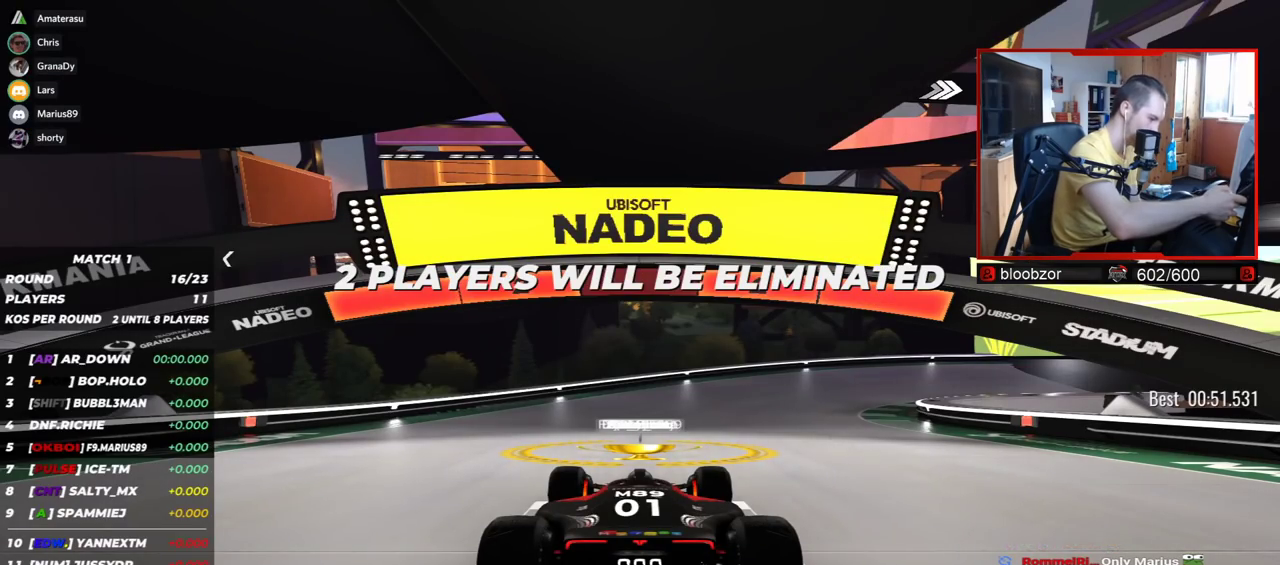
{"keys": ["up"], "events": [[267, "up", "up"], [367, "up", "down"]]}
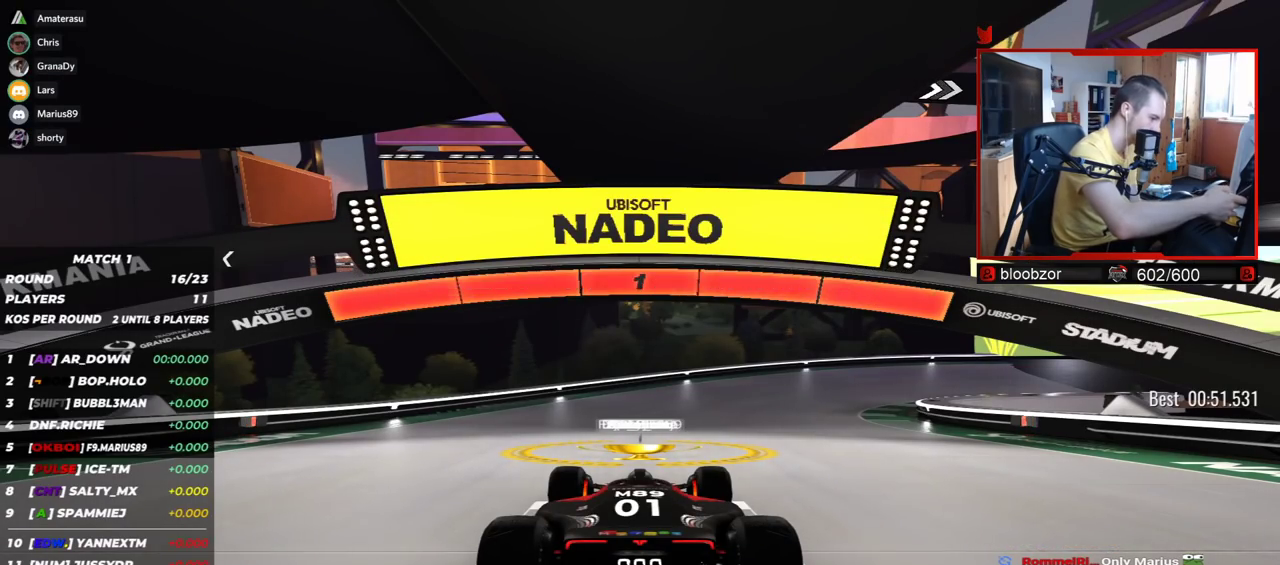
{"keys": ["right", "up"], "events": [[84, "up", "up"], [134, "right", "down"], [134, "up", "down"]]}
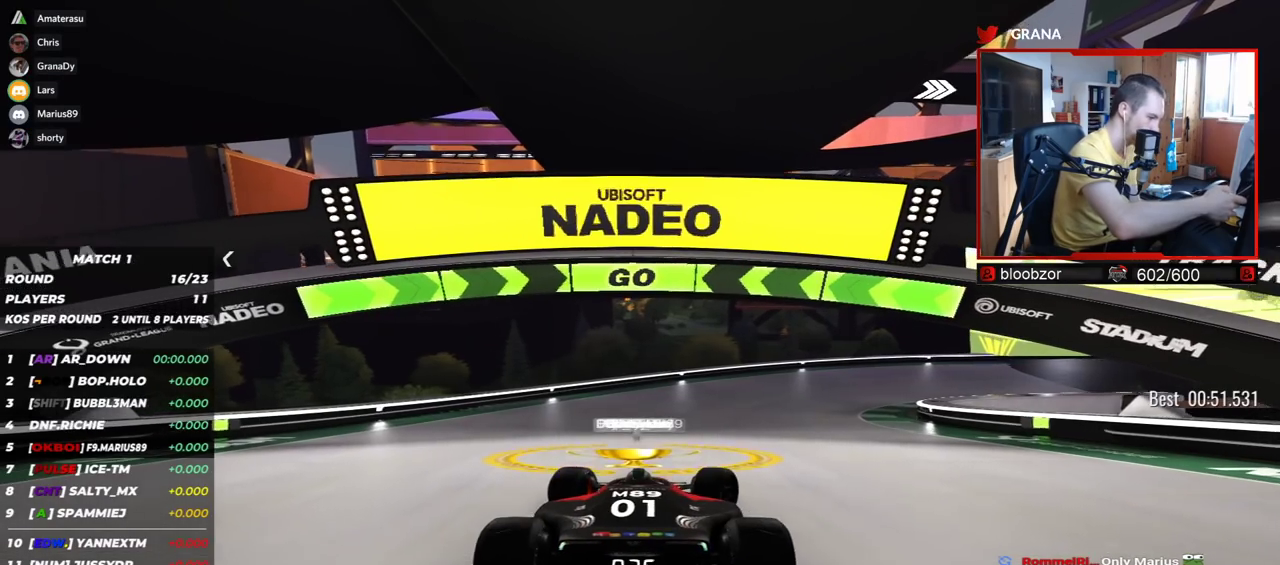
{"keys": ["right", "up"], "events": []}
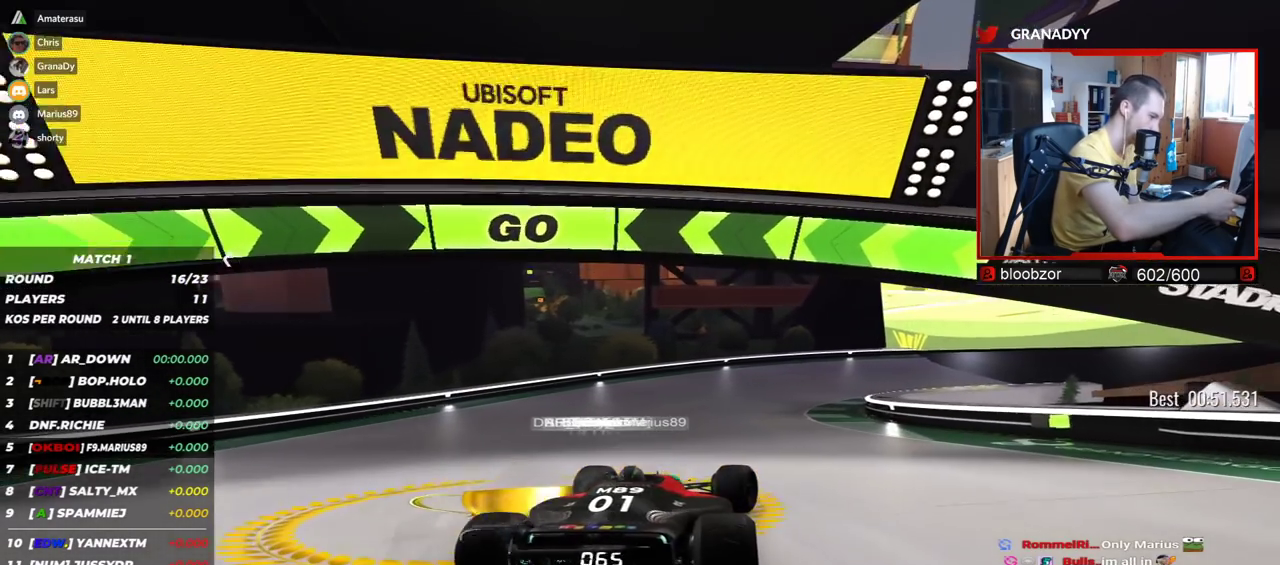
{"keys": ["up"], "events": [[167, "right", "up"]]}
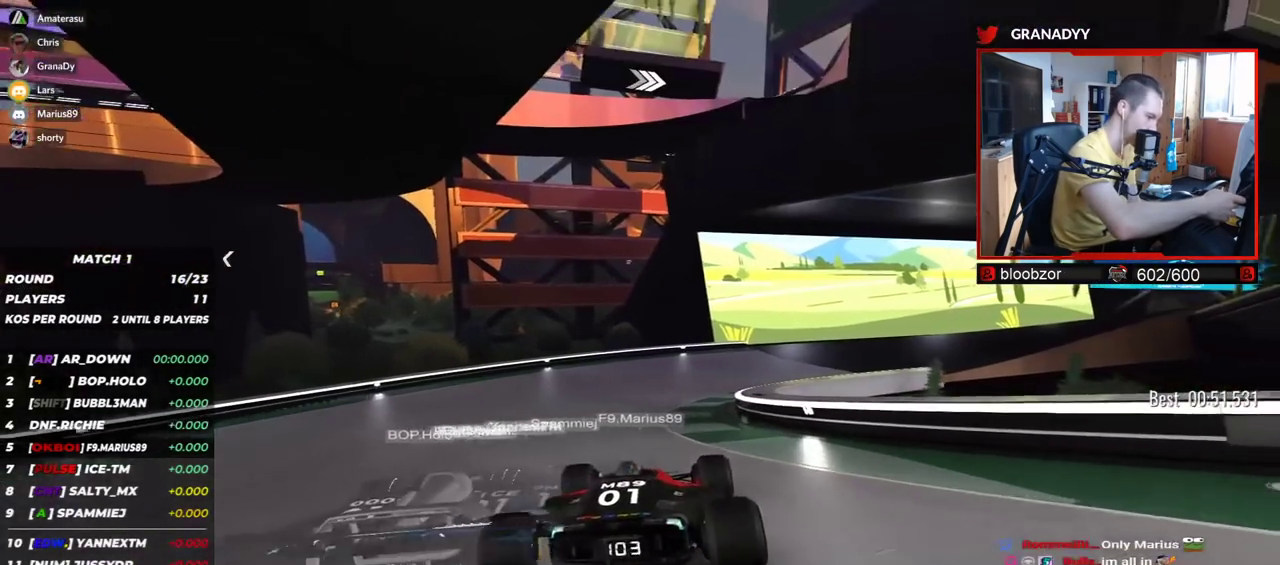
{"keys": ["right", "up"], "events": [[350, "right", "down"]]}
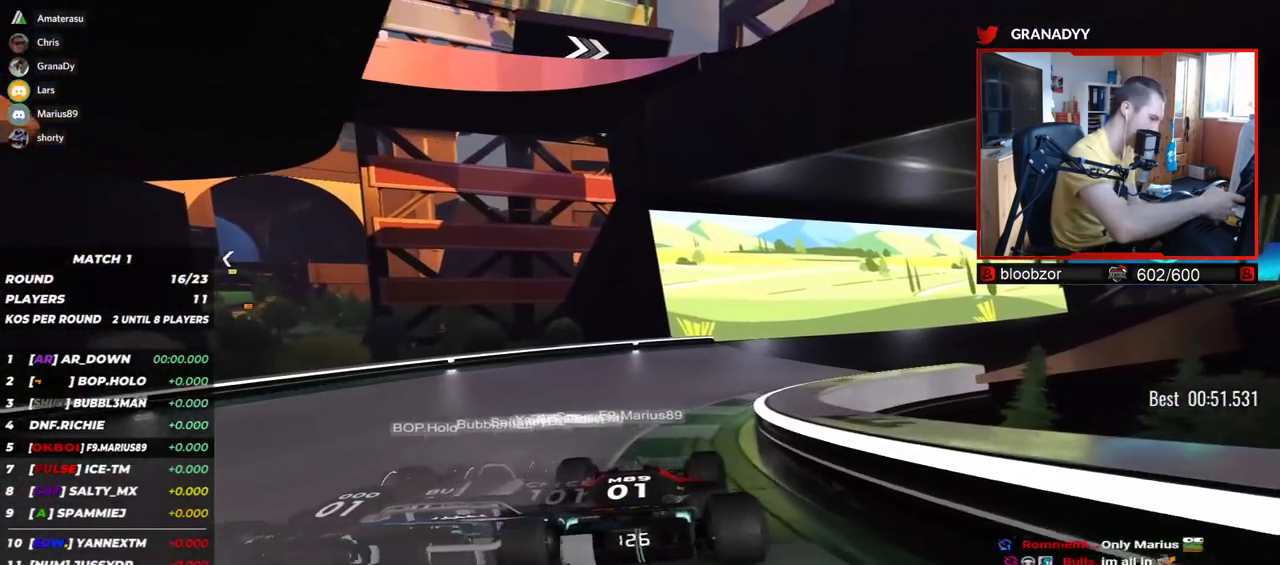
{"keys": ["right", "up"], "events": []}
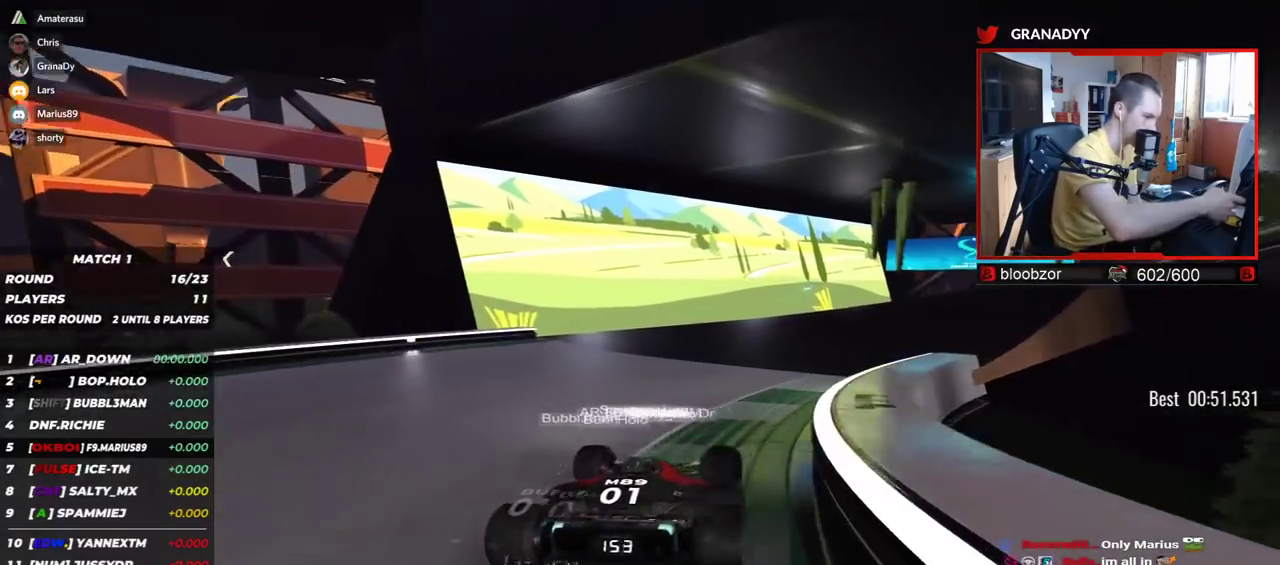
{"keys": ["right", "up"], "events": [[234, "right", "up"], [400, "right", "down"]]}
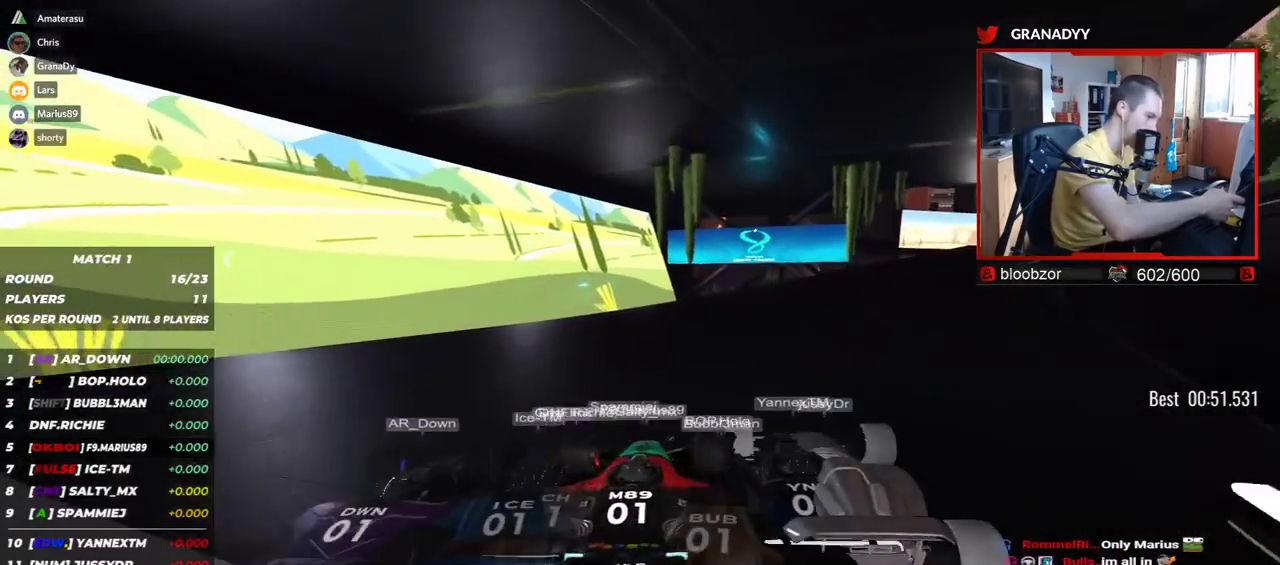
{"keys": ["right", "up"], "events": []}
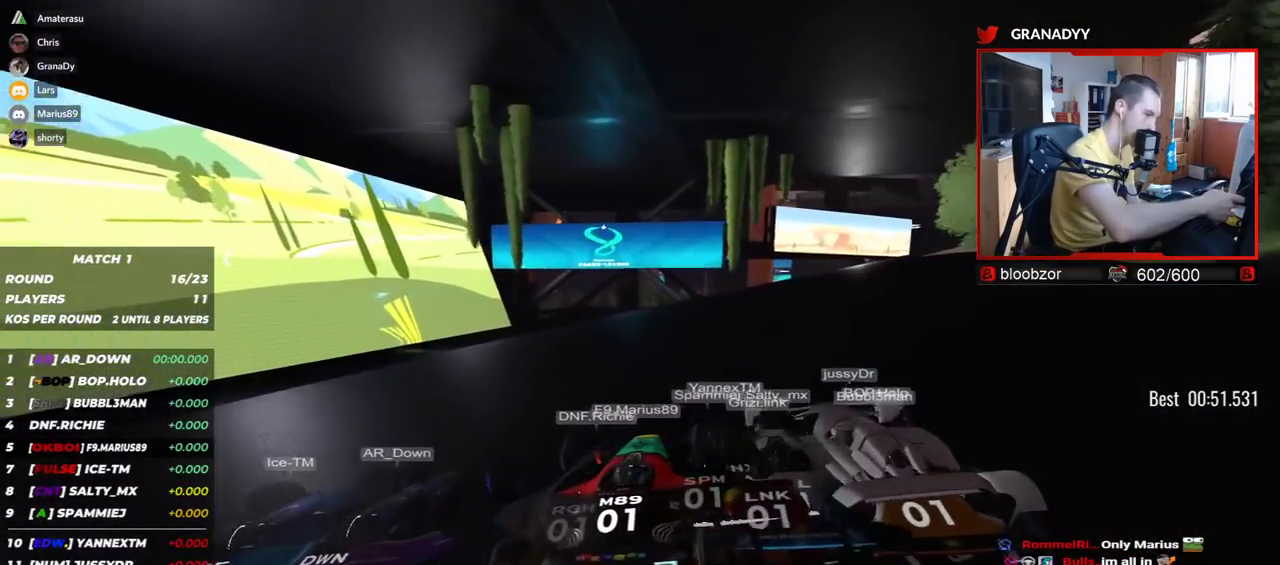
{"keys": ["right", "up"], "events": []}
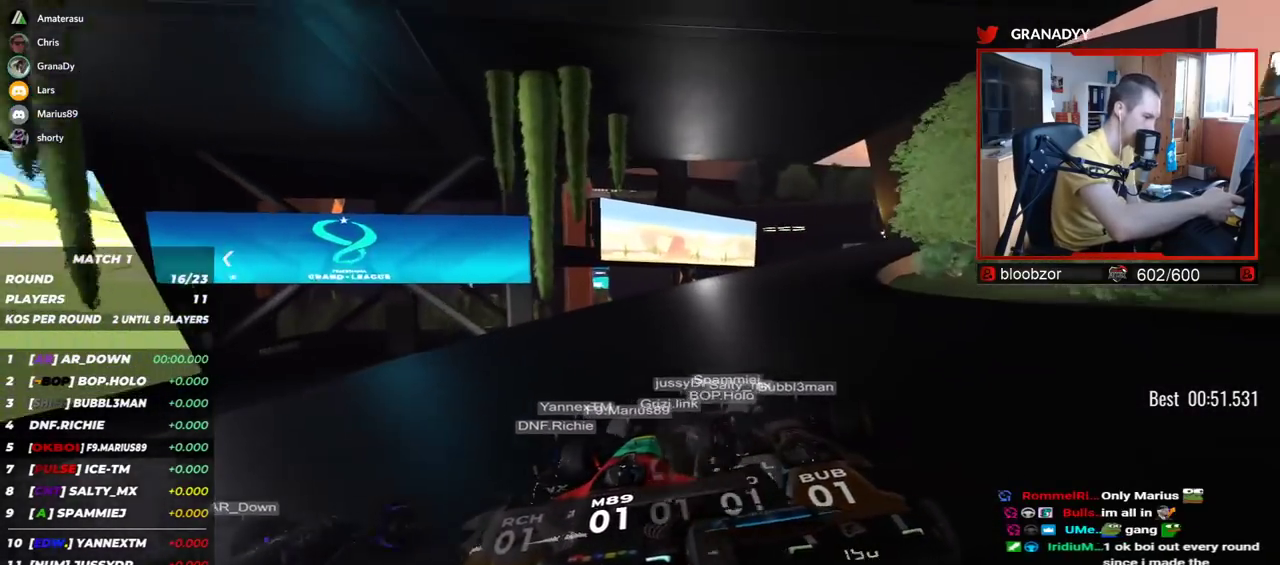
{"keys": ["right", "up"], "events": []}
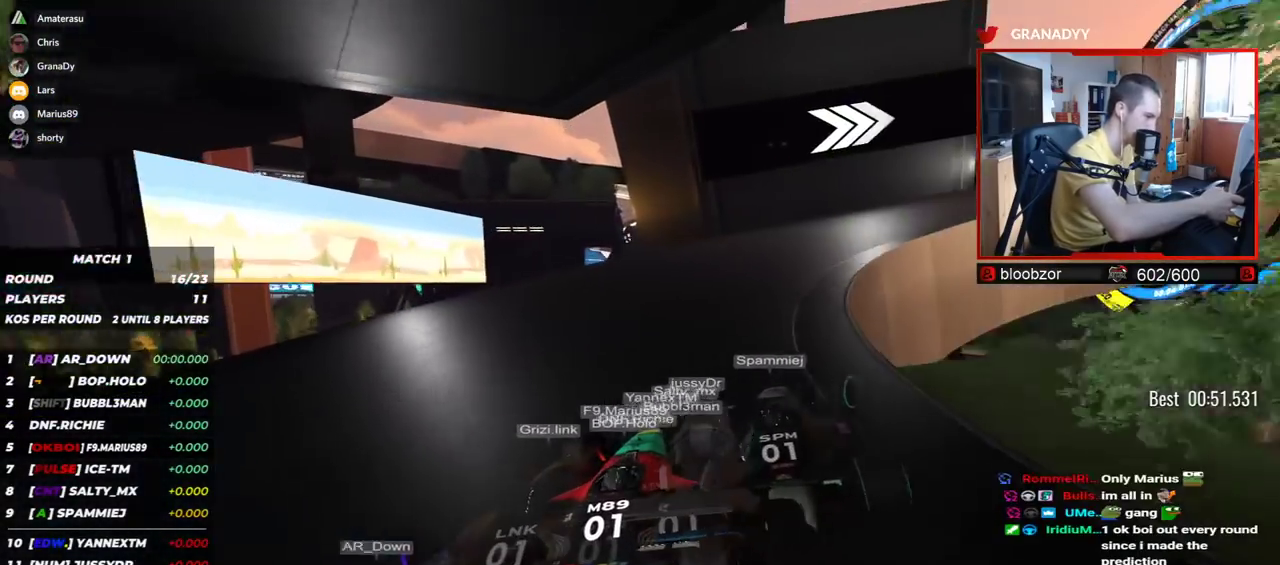
{"keys": ["right", "up"], "events": []}
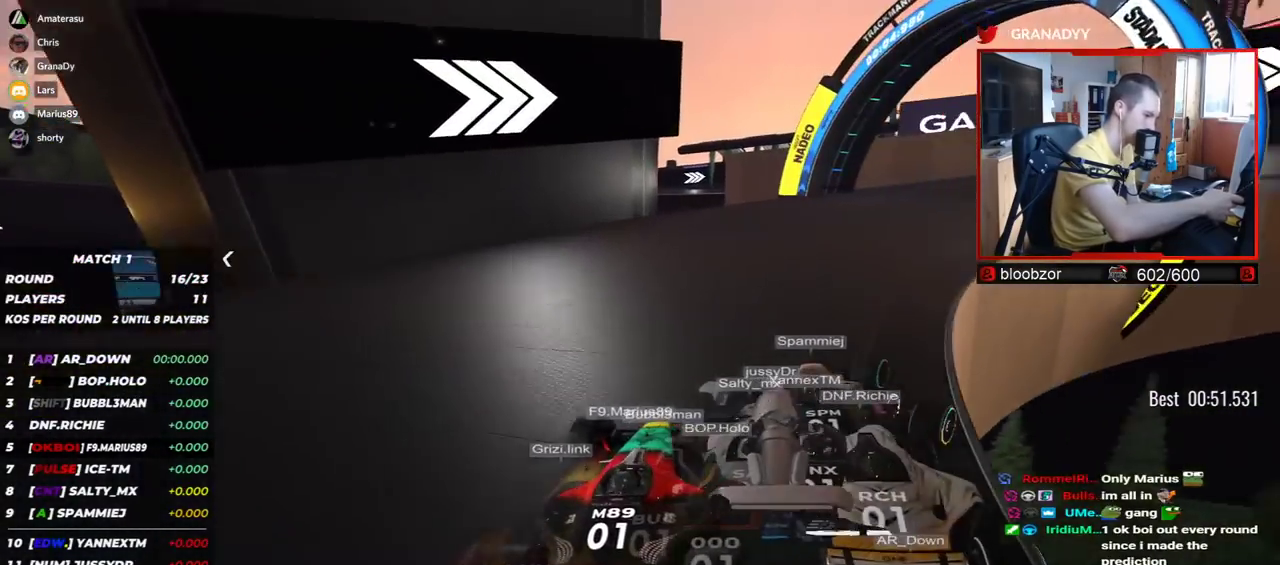
{"keys": ["right", "up"], "events": []}
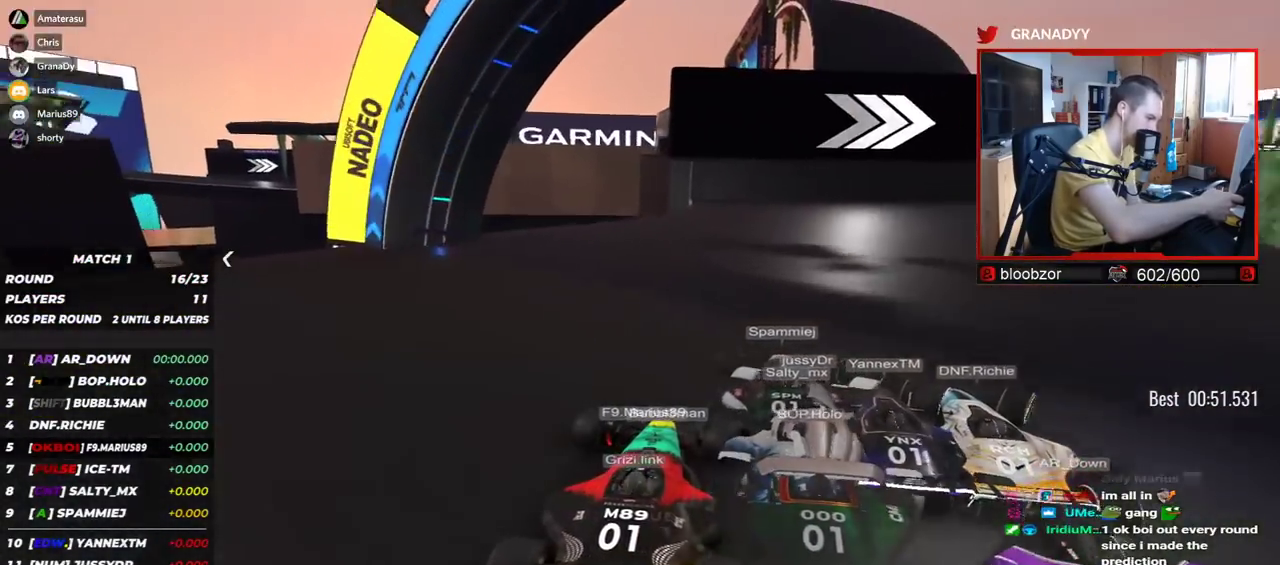
{"keys": ["right", "up"], "events": []}
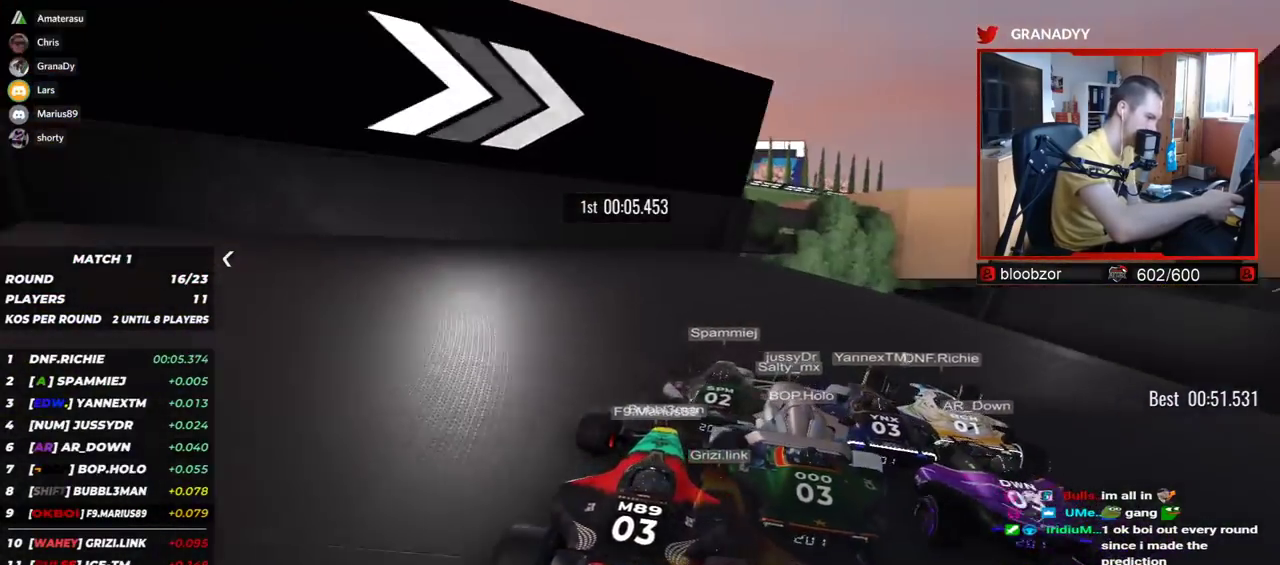
{"keys": ["left", "up"], "events": [[350, "right", "up"], [500, "left", "down"]]}
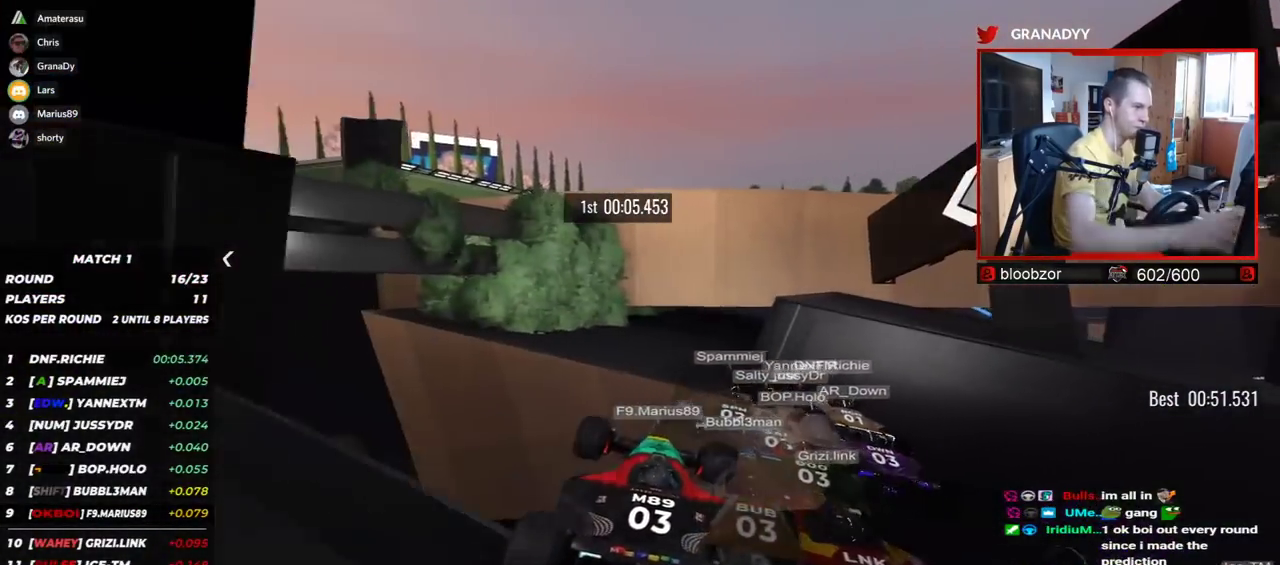
{"keys": ["left", "up"], "events": [[184, "down", "down"], [267, "down", "up"]]}
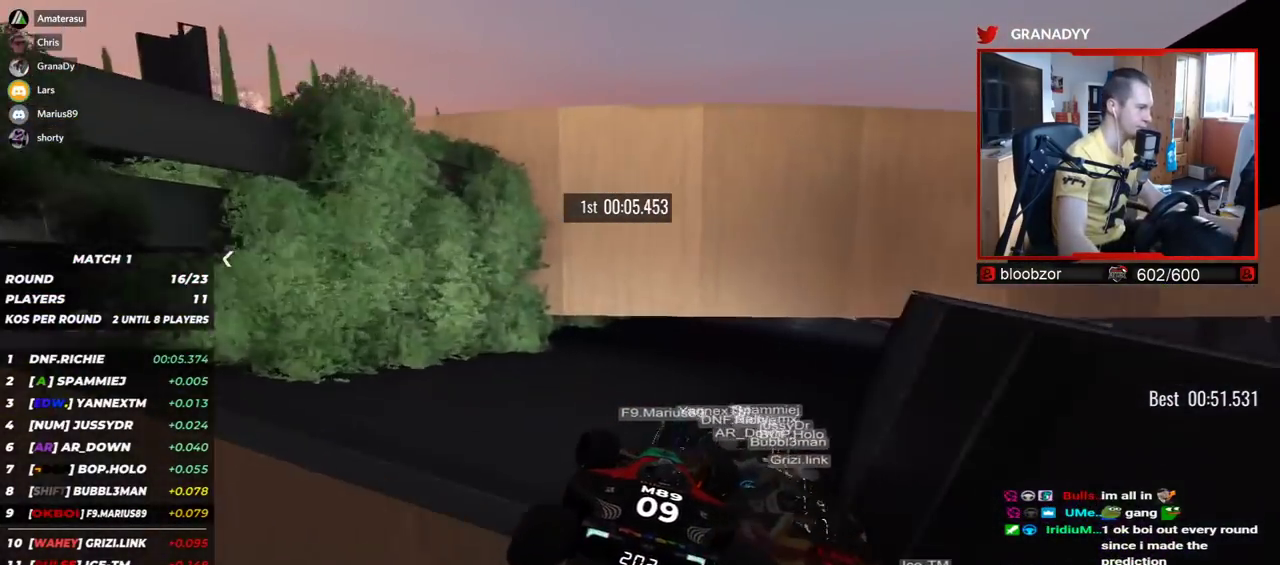
{"keys": ["right", "up"], "events": [[100, "left", "up"], [367, "right", "down"]]}
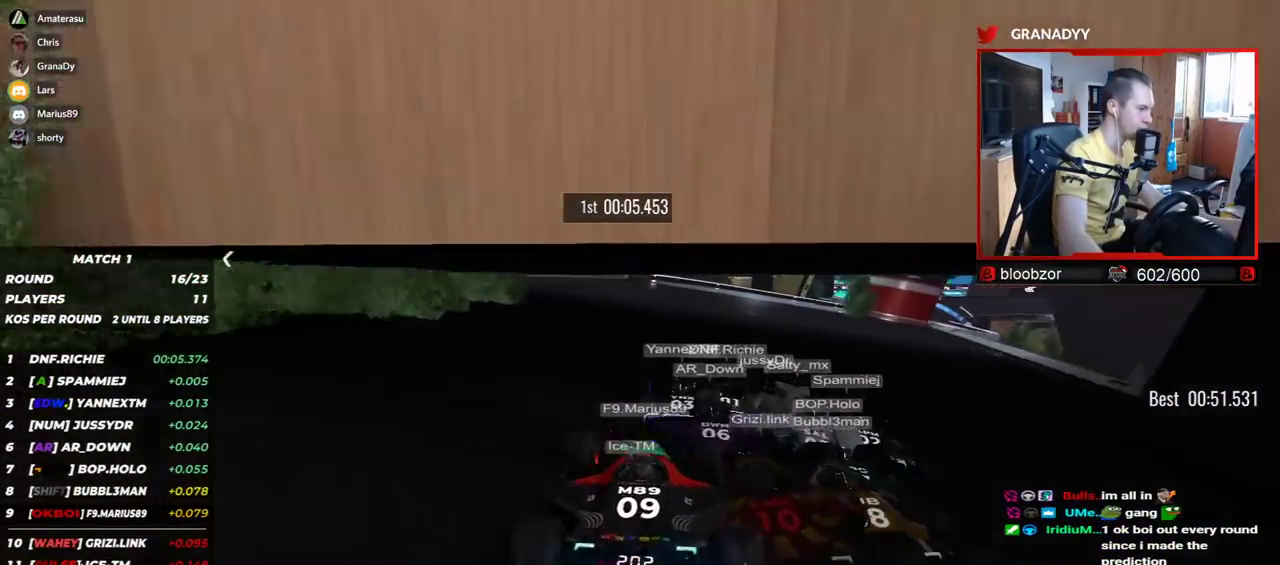
{"keys": ["right", "up"], "events": [[150, "right", "up"], [500, "right", "down"]]}
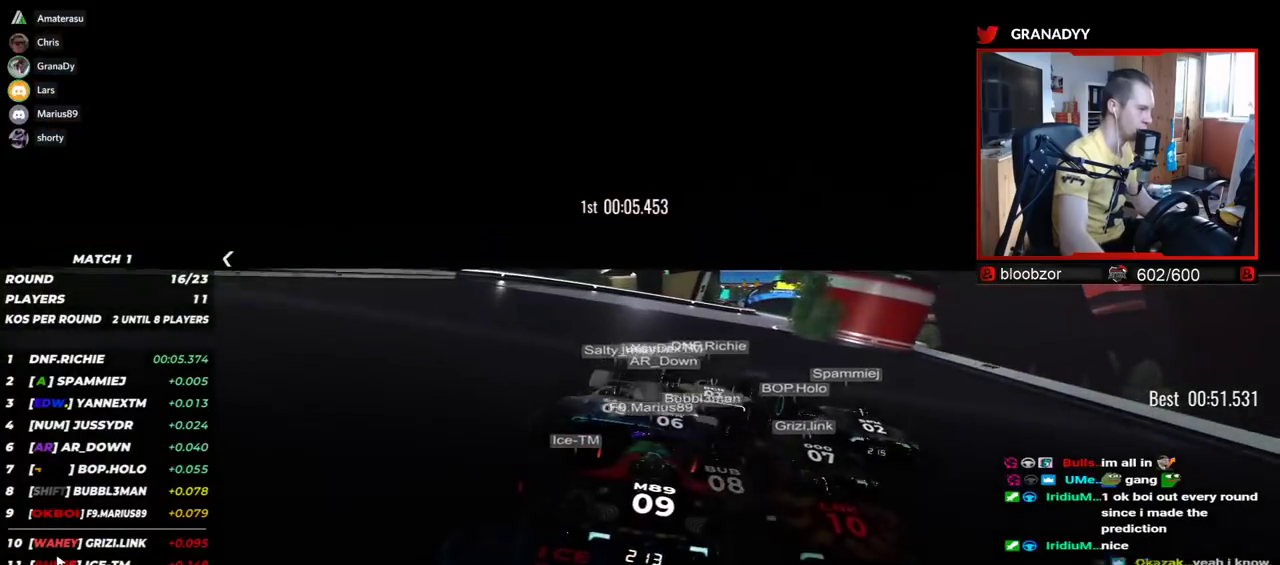
{"keys": ["up"], "events": [[450, "right", "up"]]}
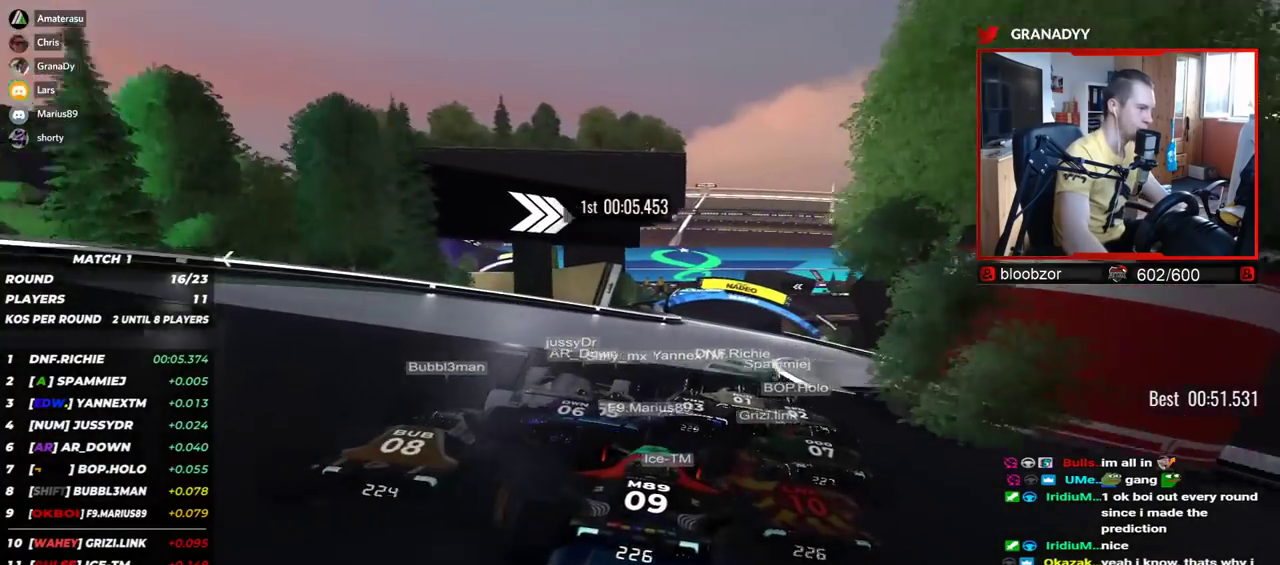
{"keys": ["up"], "events": []}
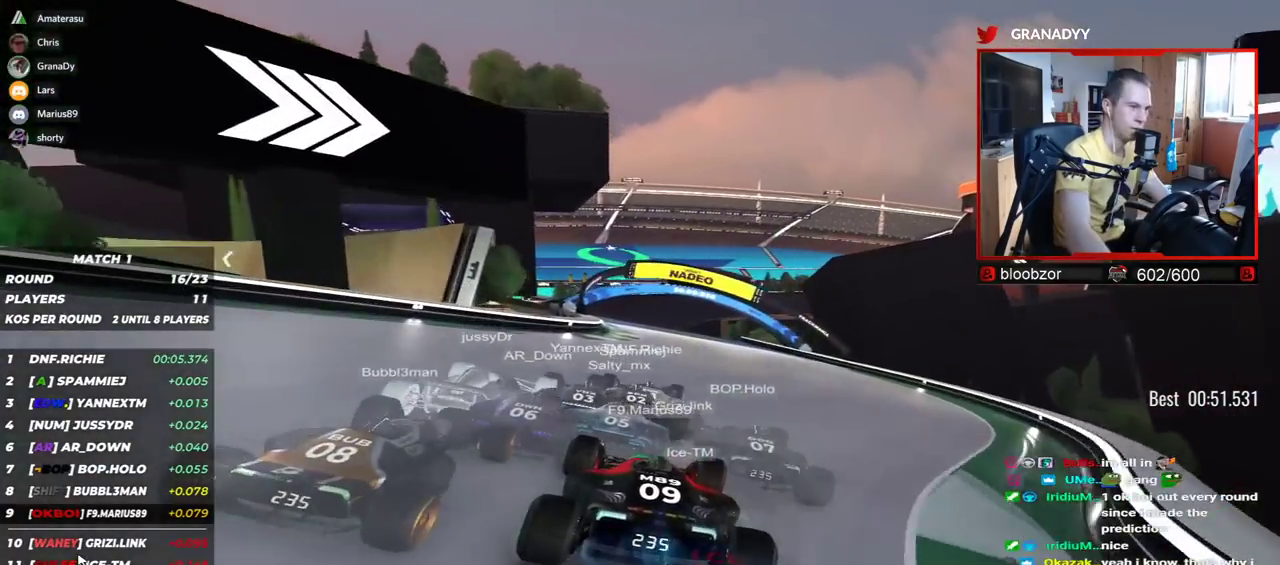
{"keys": ["up"], "events": []}
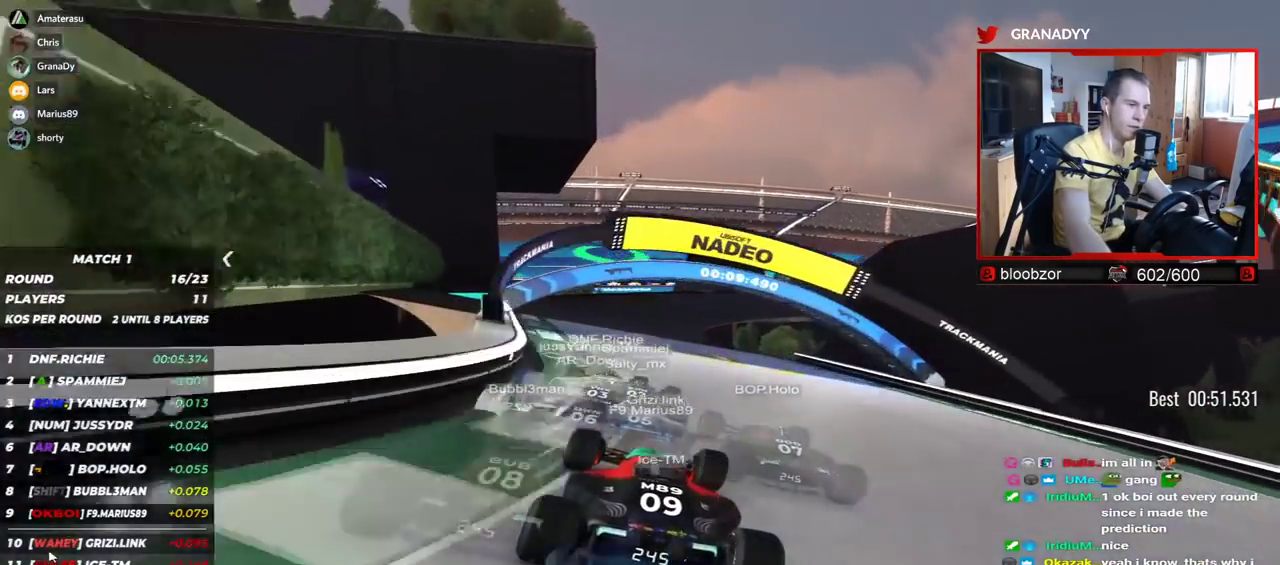
{"keys": ["up"], "events": [[267, "right", "down"], [417, "right", "up"]]}
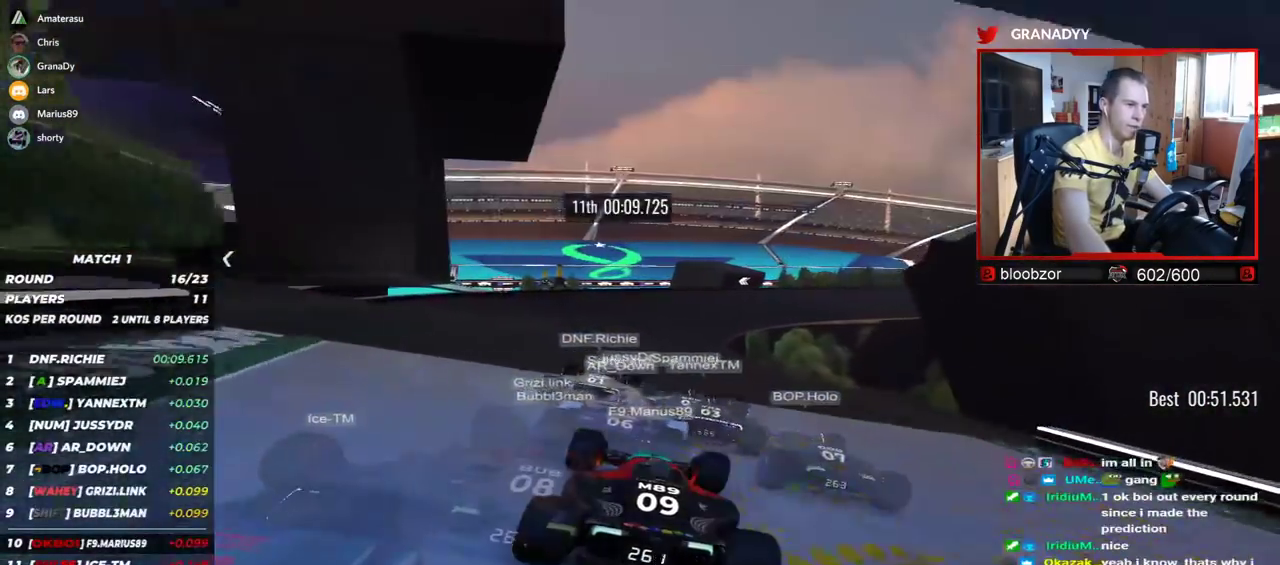
{"keys": ["right", "up"], "events": [[467, "right", "down"]]}
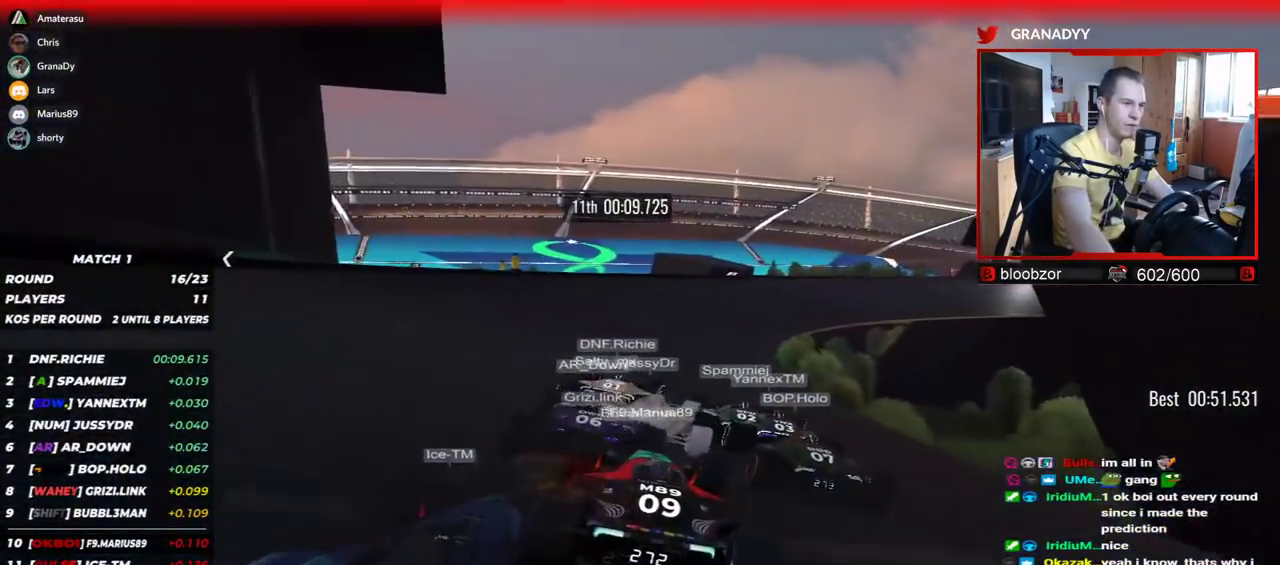
{"keys": ["right", "up"], "events": []}